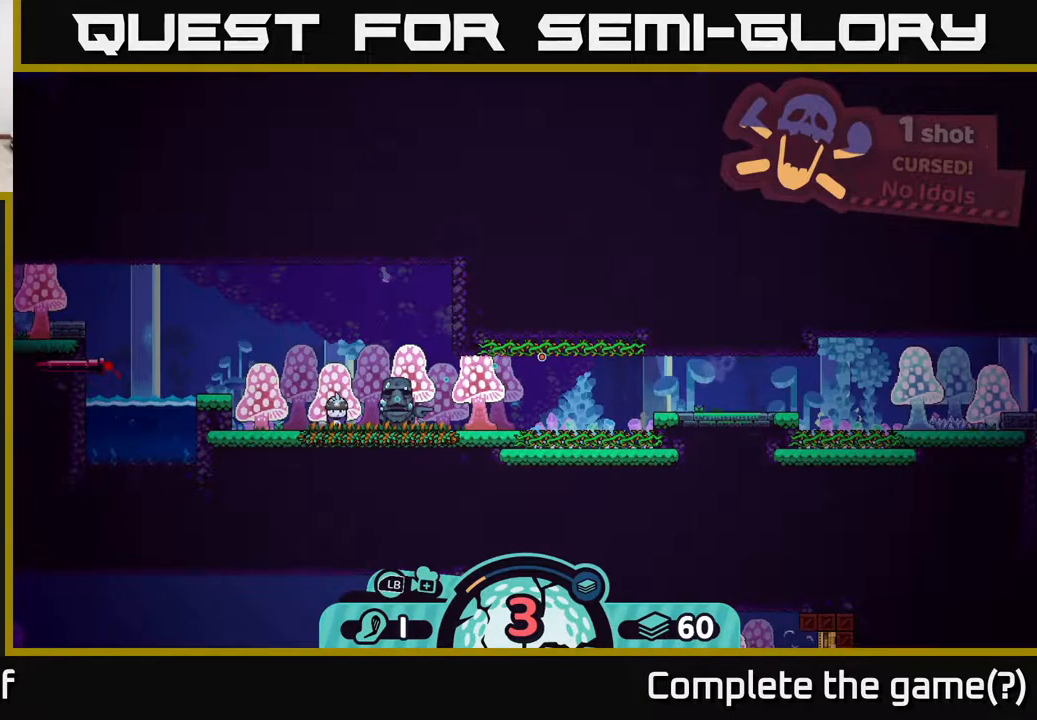
Gameplay with a controller (Xbox layout); each line is a JSON object with the inputs held at the frame after it. "events" lists button and stick changes between this image and that frame as [ms after this image, input, new state], when the widget could be followed in between.
{"buttons": [], "left_stick": "right", "right_stick": "center", "events": []}
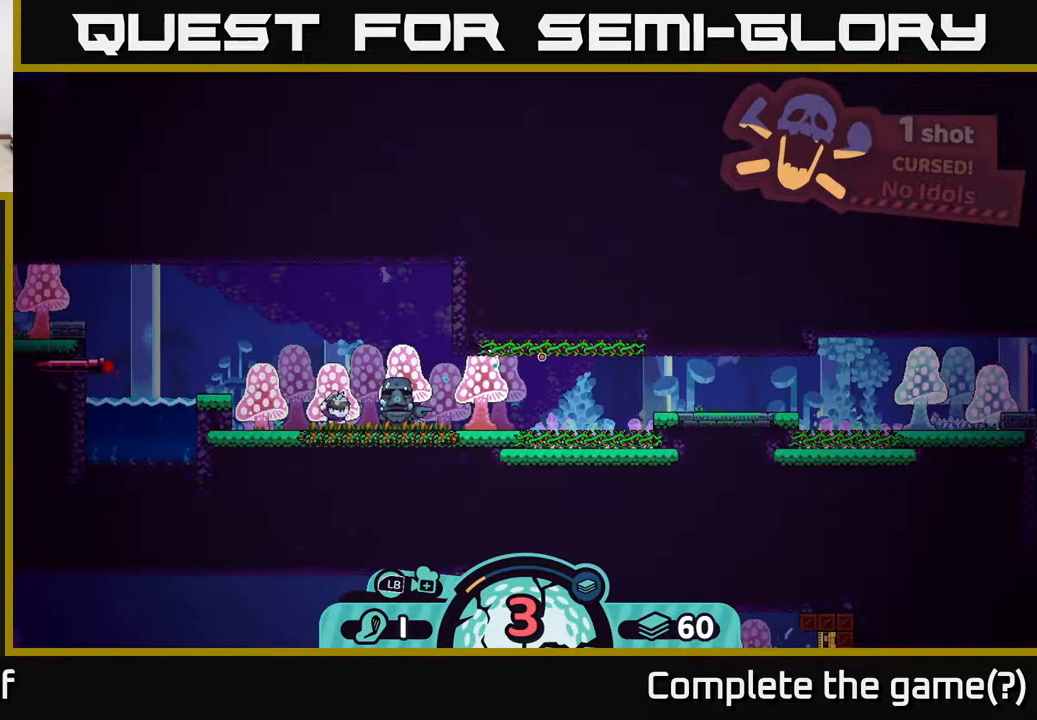
{"buttons": ["X", "R2"], "left_stick": "right", "right_stick": "center", "events": [[217, "X", "down"], [283, "X", "up"], [350, "X", "down"], [417, "X", "up"], [500, "R2", "down"], [500, "X", "down"]]}
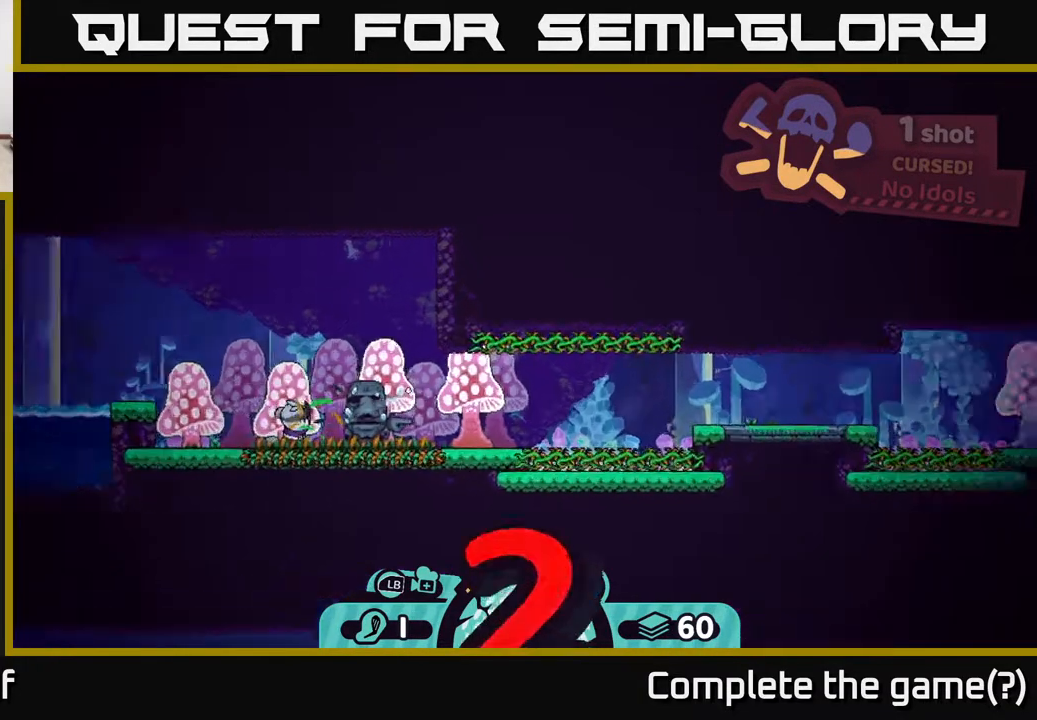
{"buttons": ["A"], "left_stick": "right", "right_stick": "center", "events": [[50, "X", "up"], [83, "R2", "up"], [133, "R2", "down"], [167, "X", "down"], [200, "X", "up"], [217, "R2", "up"], [300, "A", "down"], [367, "A", "up"], [450, "A", "down"]]}
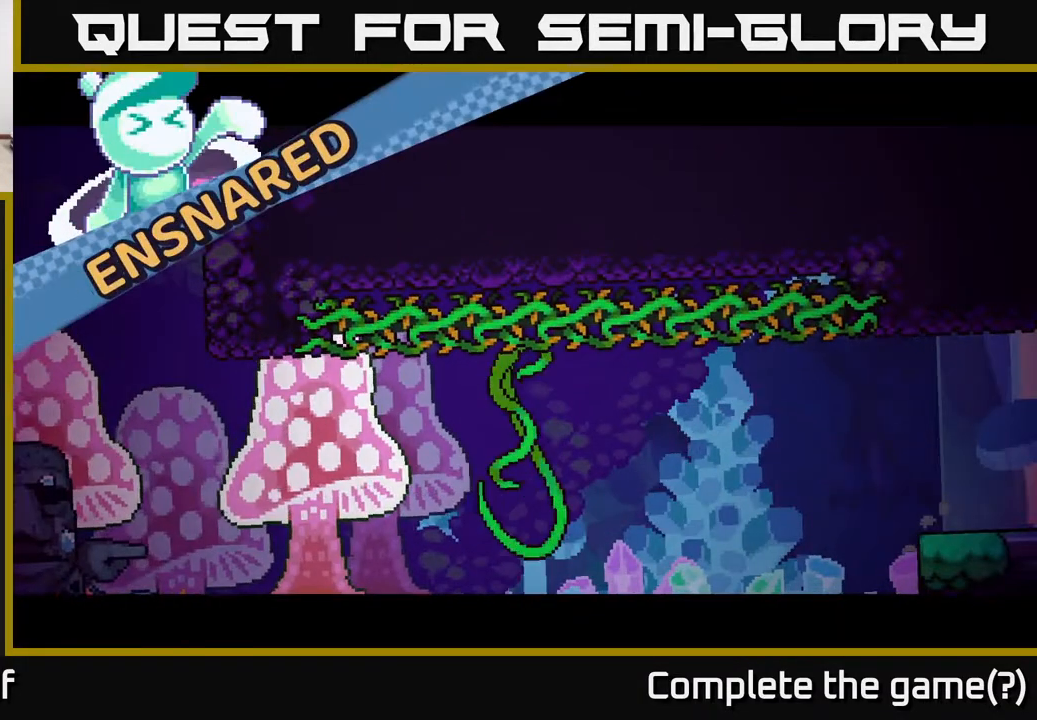
{"buttons": [], "left_stick": "right", "right_stick": "center", "events": [[67, "A", "up"]]}
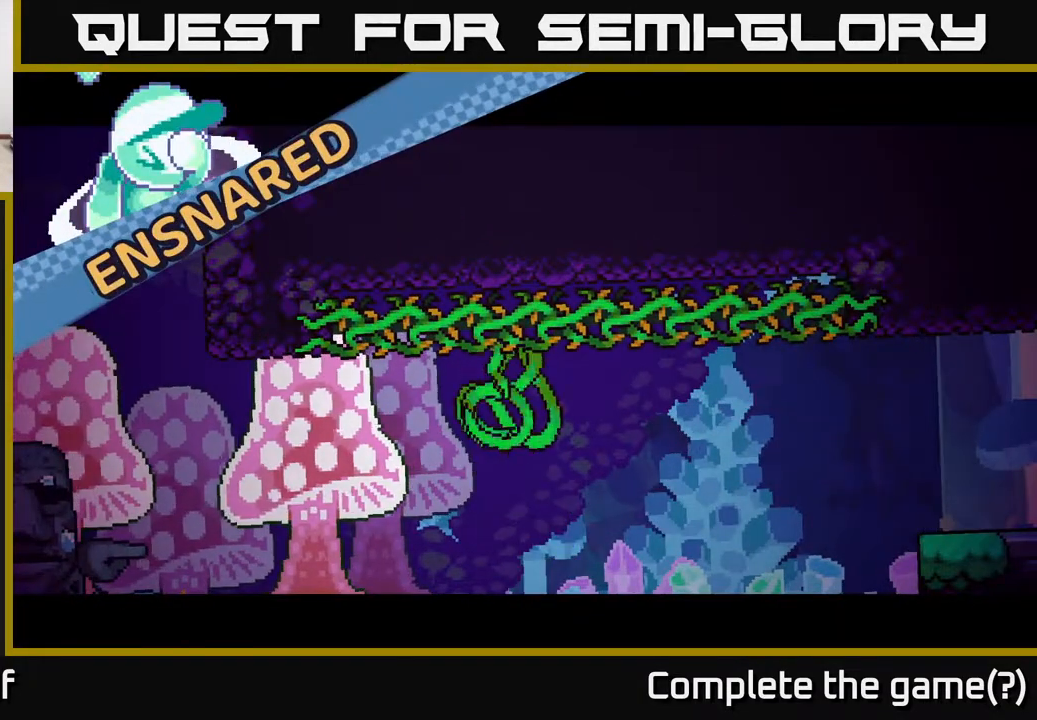
{"buttons": [], "left_stick": "center", "right_stick": "center", "events": [[100, "left_stick", "center"]]}
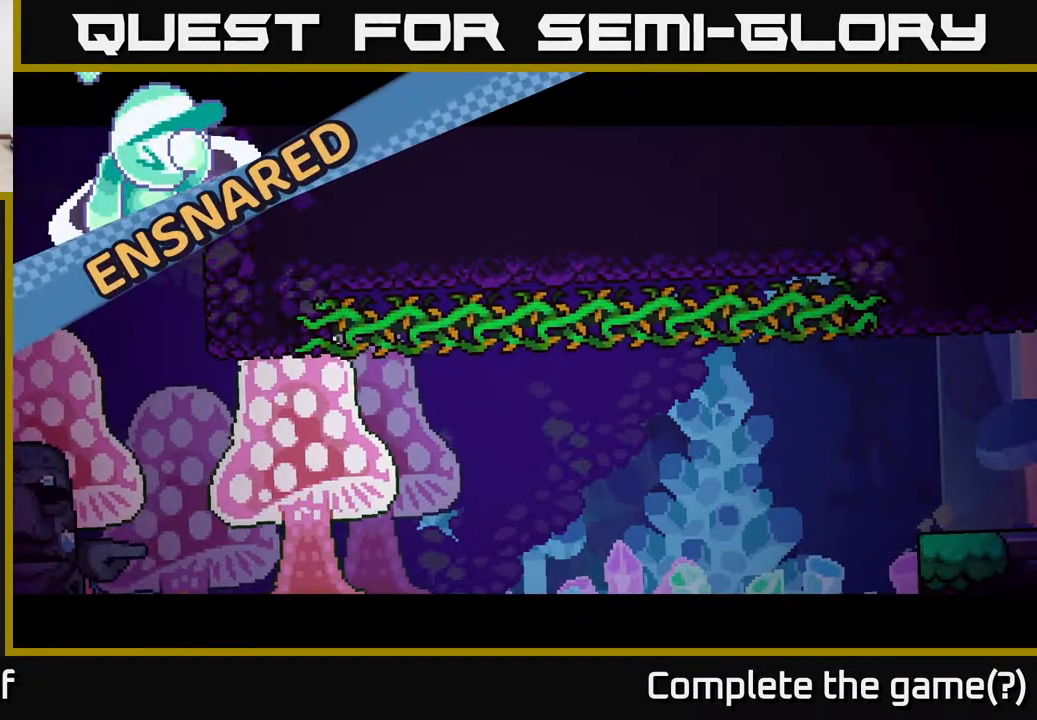
{"buttons": [], "left_stick": "center", "right_stick": "center", "events": []}
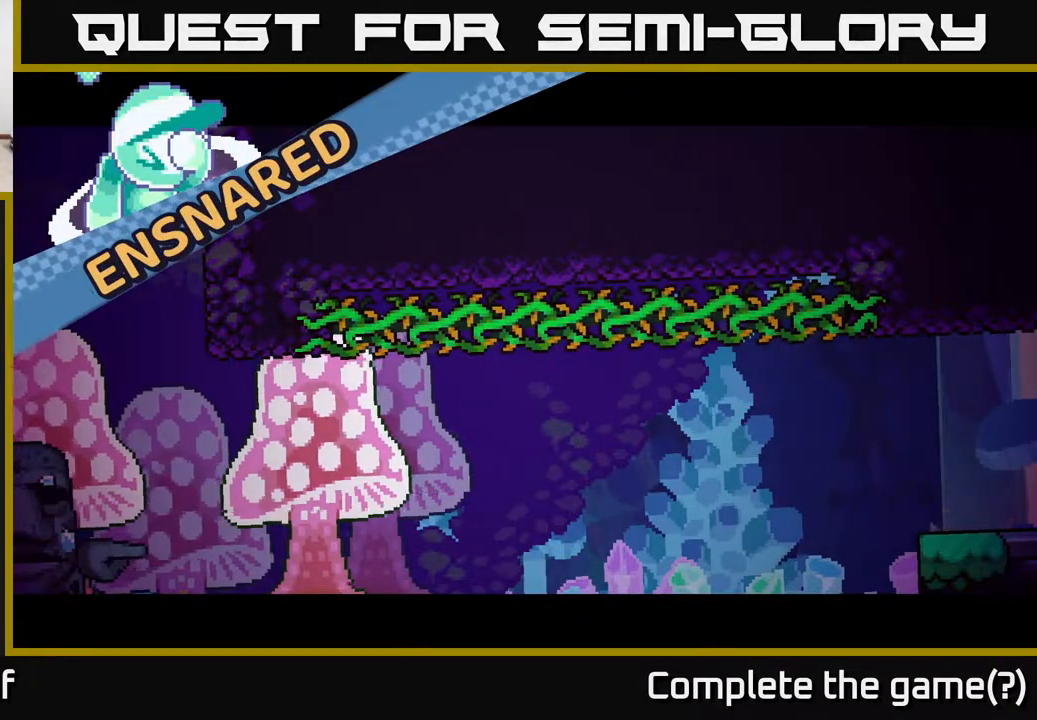
{"buttons": [], "left_stick": "center", "right_stick": "center", "events": []}
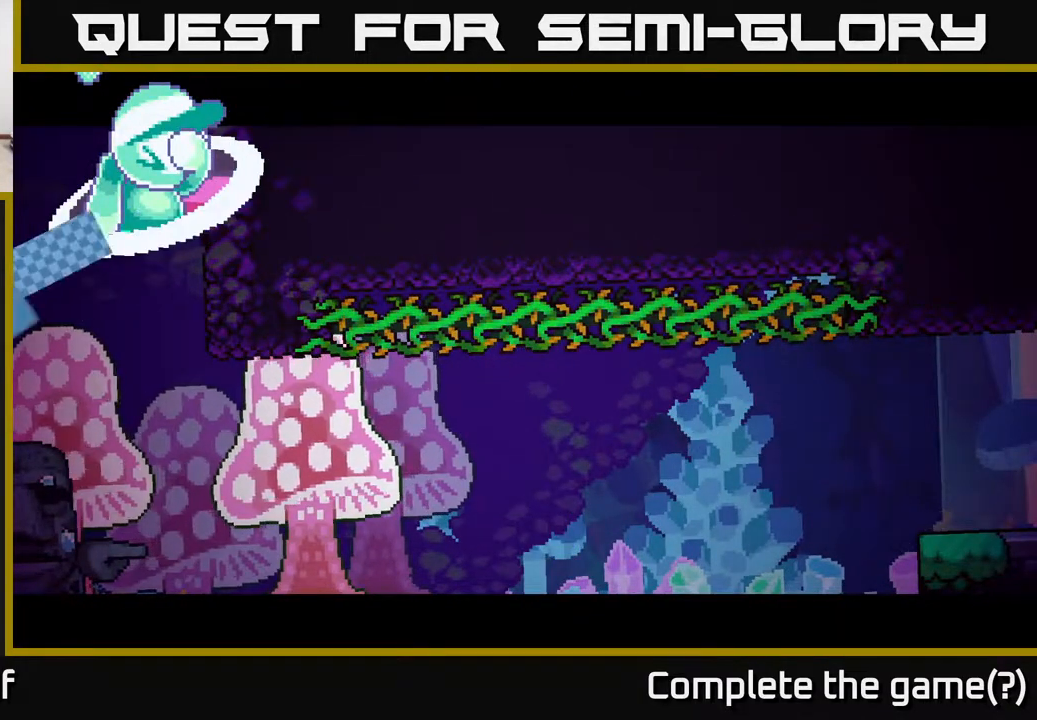
{"buttons": [], "left_stick": "center", "right_stick": "center", "events": []}
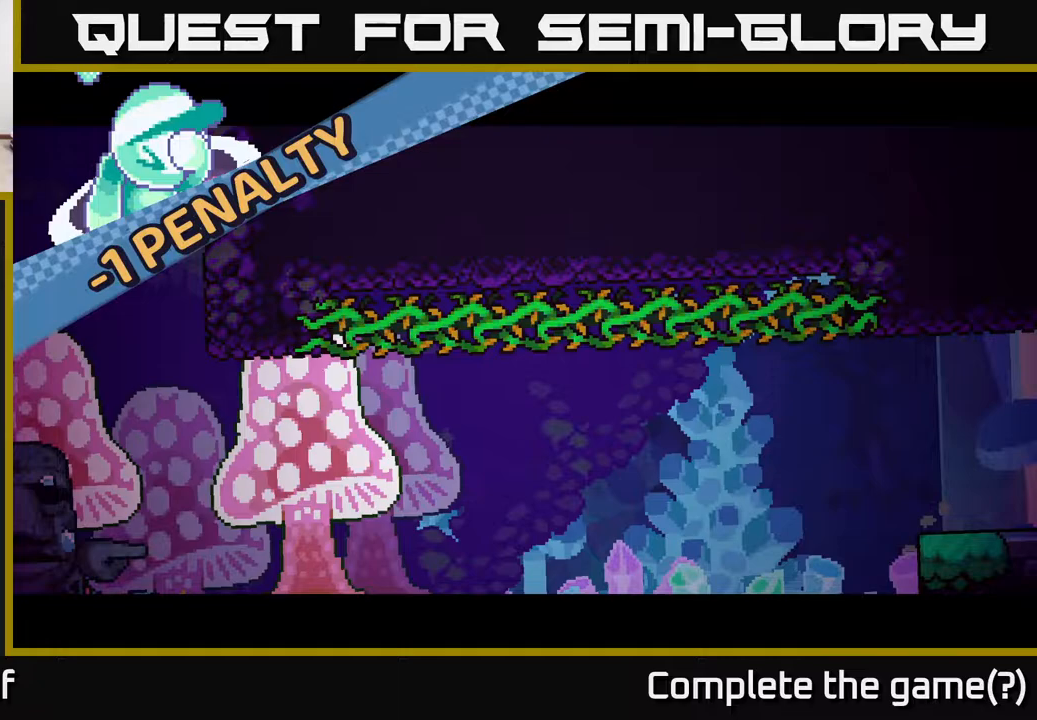
{"buttons": [], "left_stick": "center", "right_stick": "center", "events": [[200, "A", "down"], [367, "A", "up"]]}
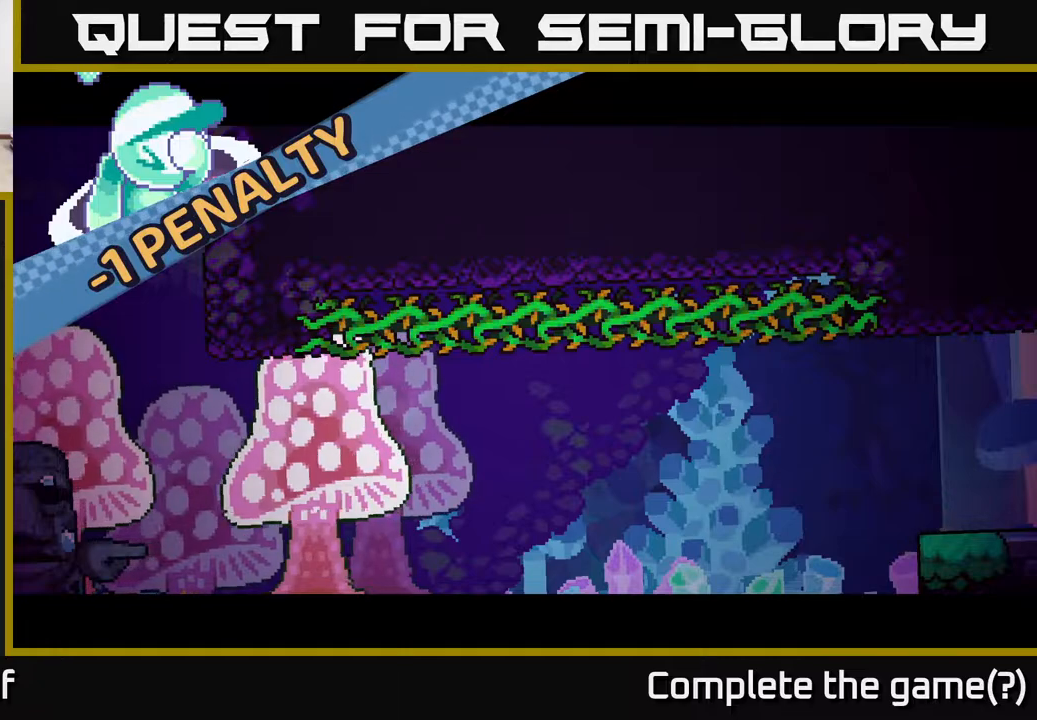
{"buttons": [], "left_stick": "center", "right_stick": "center", "events": [[183, "left_stick", "right"], [483, "left_stick", "center"]]}
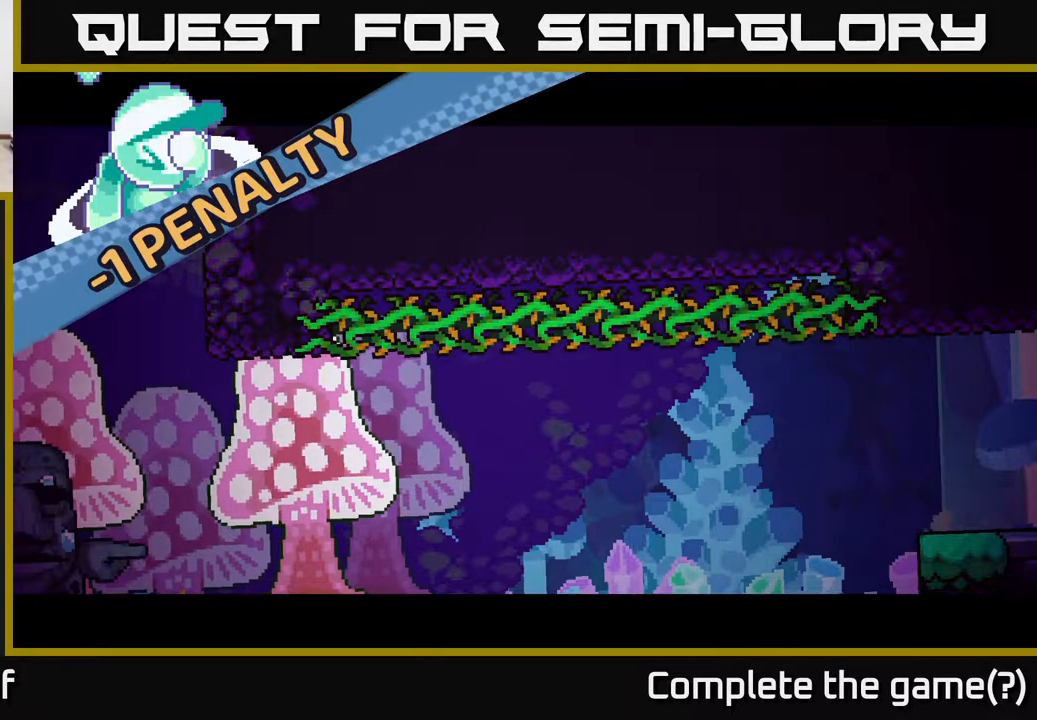
{"buttons": [], "left_stick": "right", "right_stick": "center", "events": [[267, "left_stick", "right"]]}
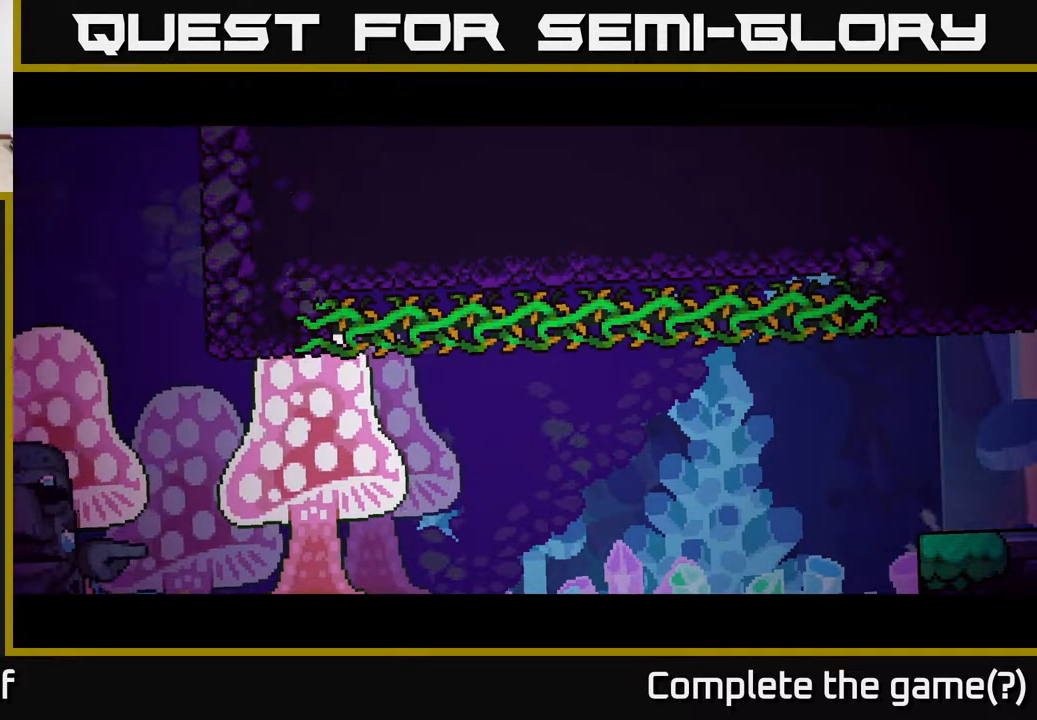
{"buttons": [], "left_stick": "right", "right_stick": "center", "events": [[83, "left_stick", "center"], [433, "left_stick", "right"]]}
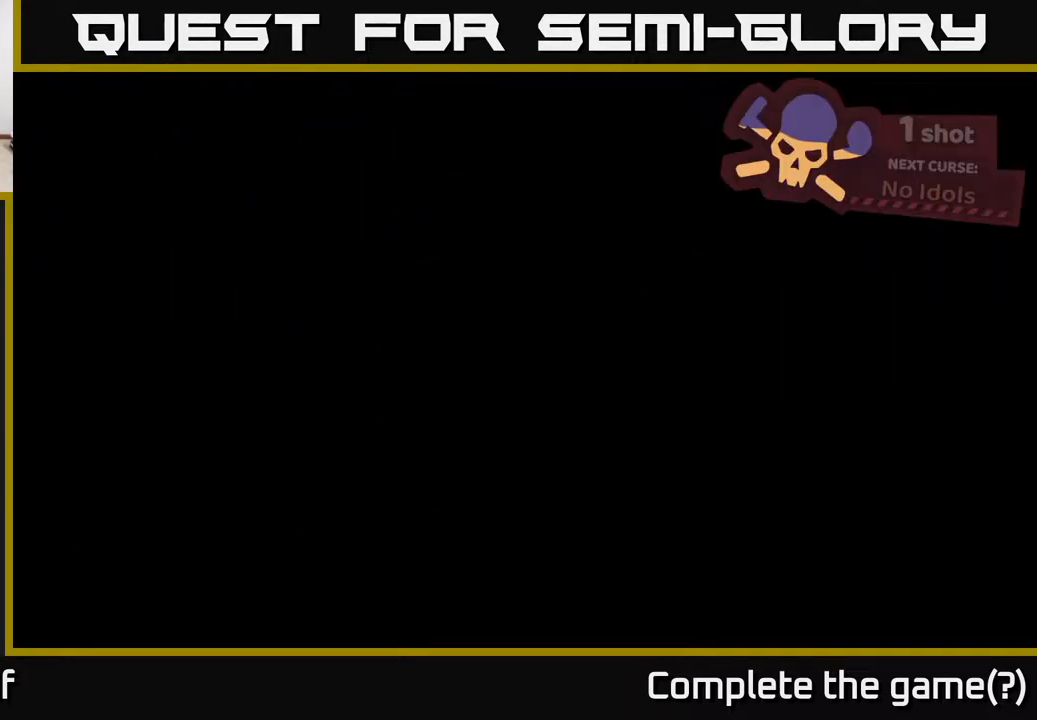
{"buttons": [], "left_stick": "center", "right_stick": "center", "events": [[250, "left_stick", "center"]]}
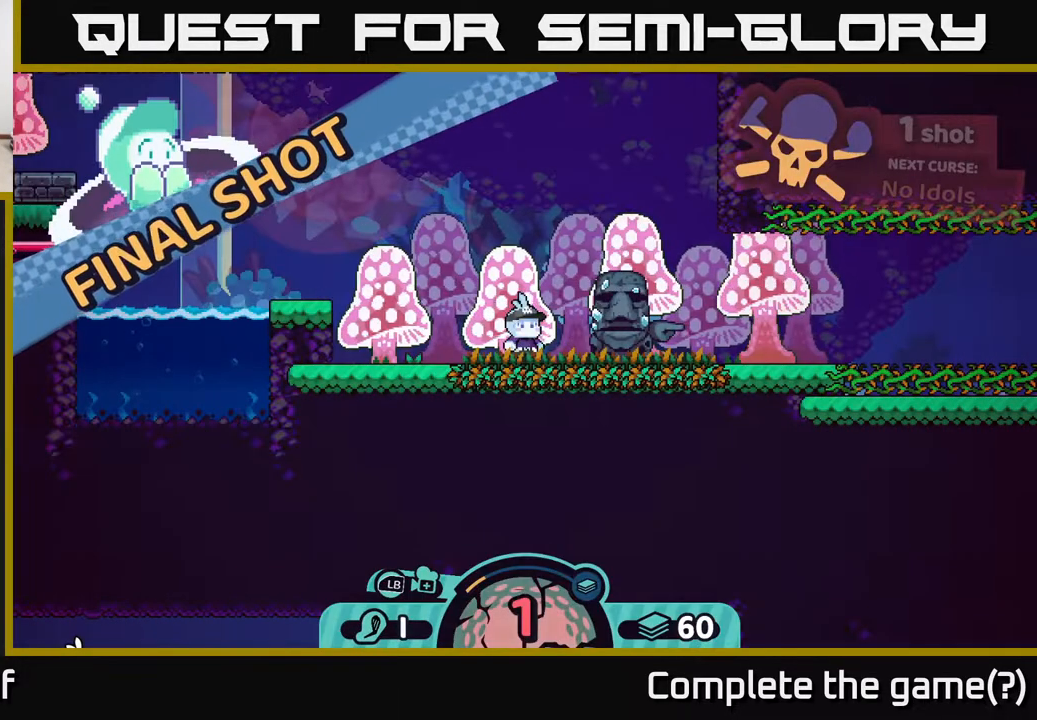
{"buttons": [], "left_stick": "center", "right_stick": "center", "events": [[267, "left_stick", "right"], [500, "left_stick", "center"]]}
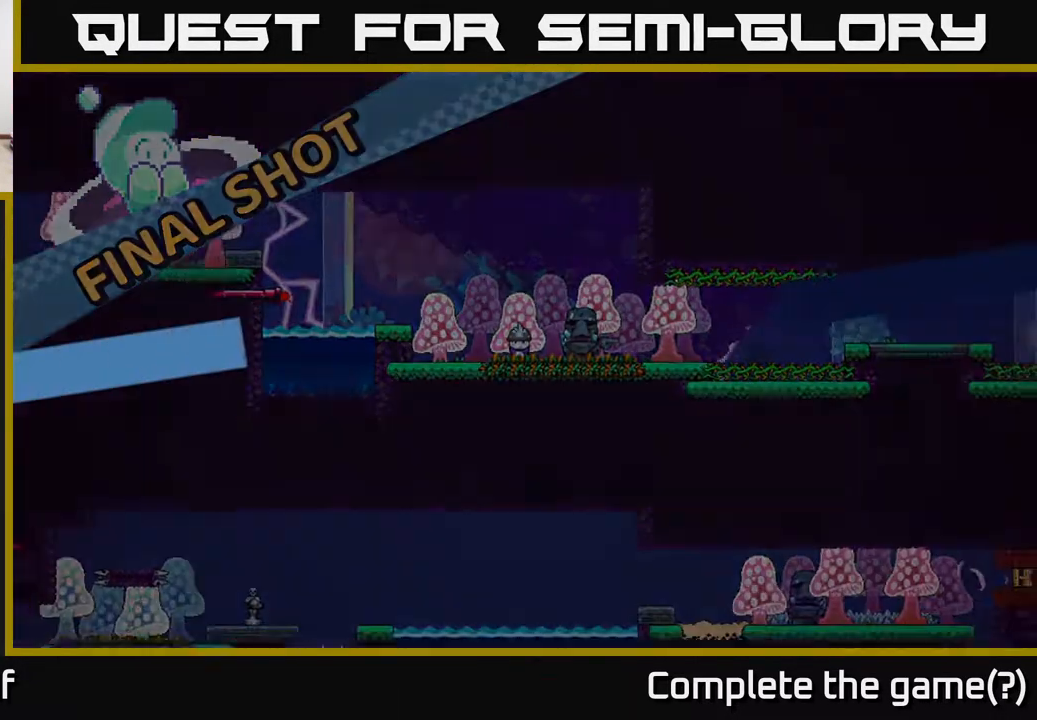
{"buttons": [], "left_stick": "center", "right_stick": "center", "events": []}
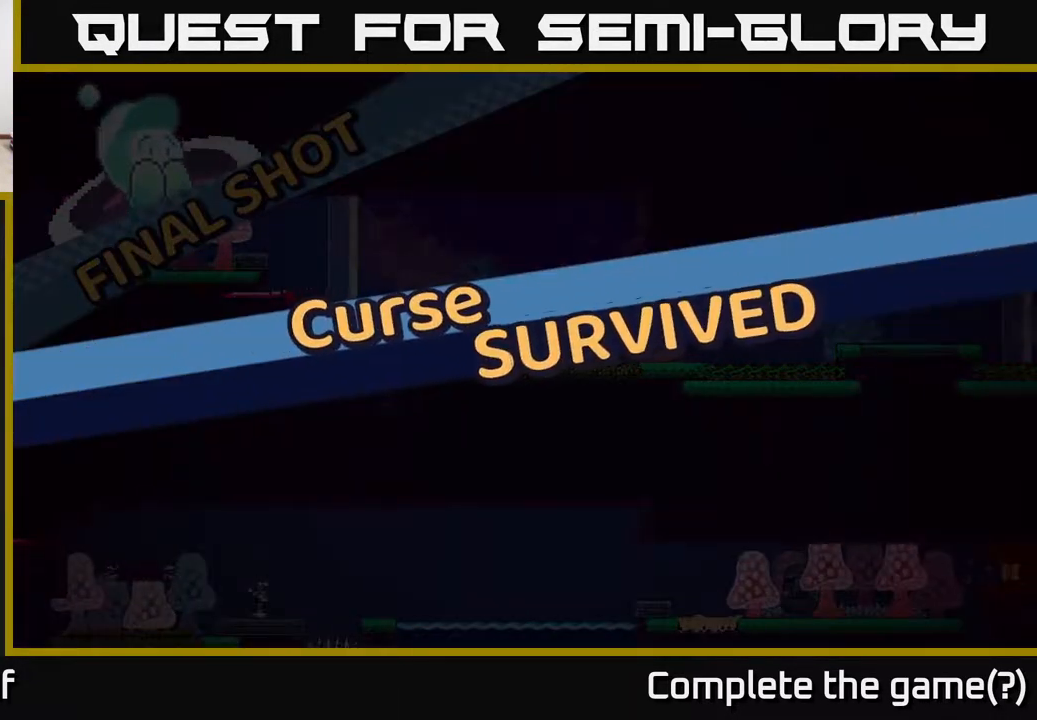
{"buttons": [], "left_stick": "center", "right_stick": "center", "events": [[83, "A", "down"], [183, "A", "up"]]}
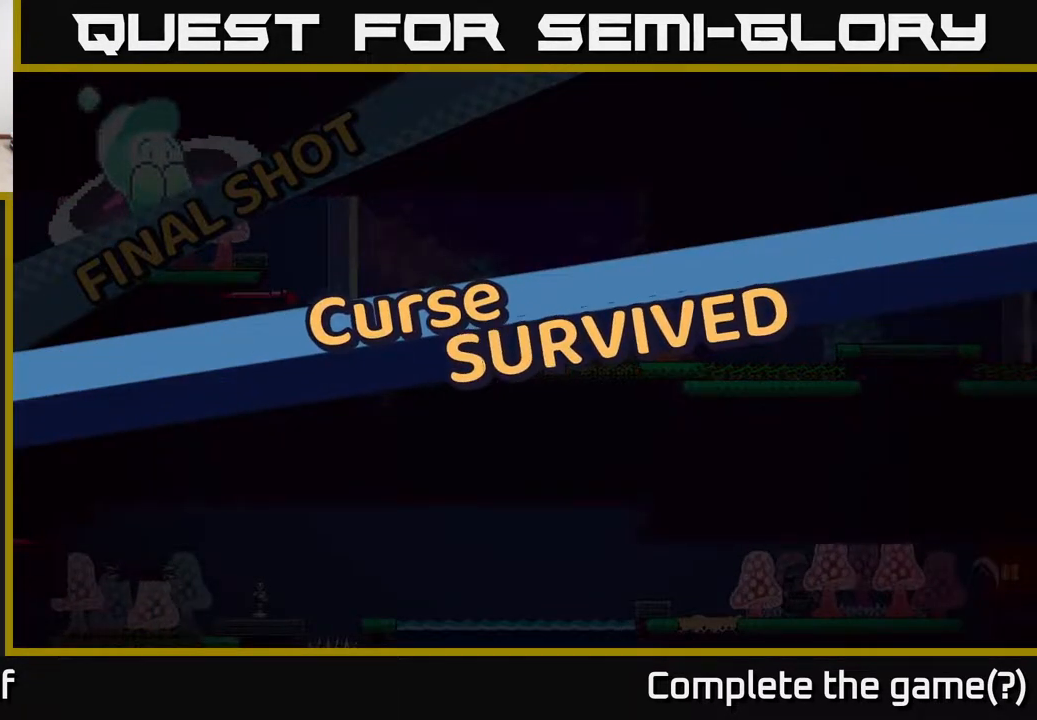
{"buttons": [], "left_stick": "center", "right_stick": "center", "events": [[33, "left_stick", "right"], [350, "left_stick", "center"]]}
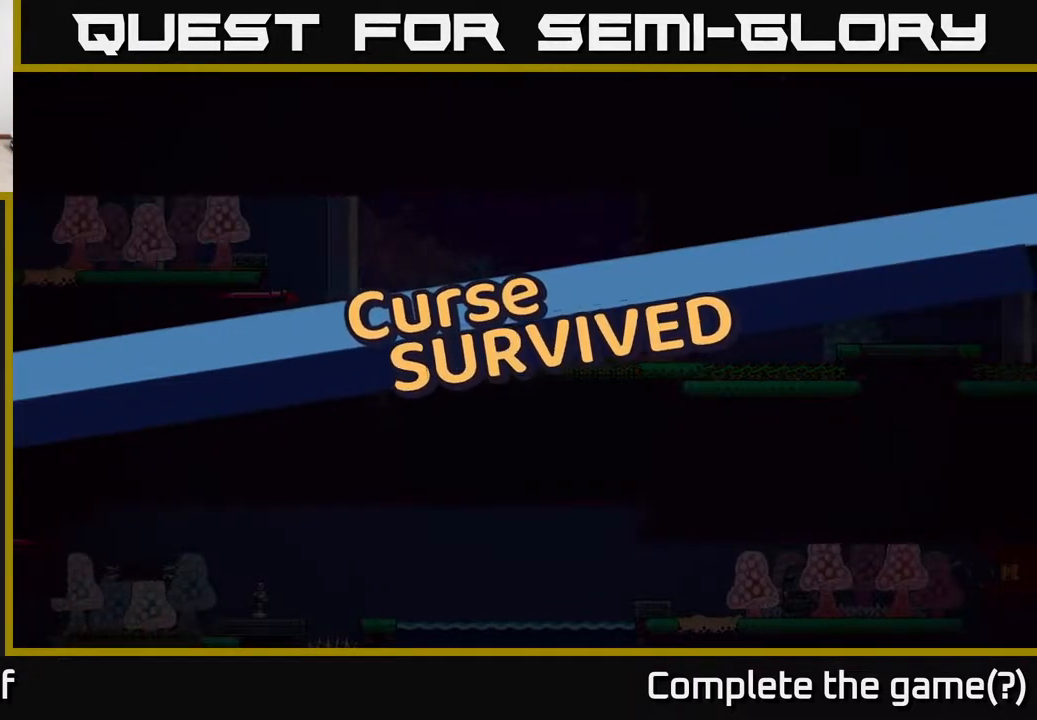
{"buttons": [], "left_stick": "right", "right_stick": "center", "events": [[233, "left_stick", "right"]]}
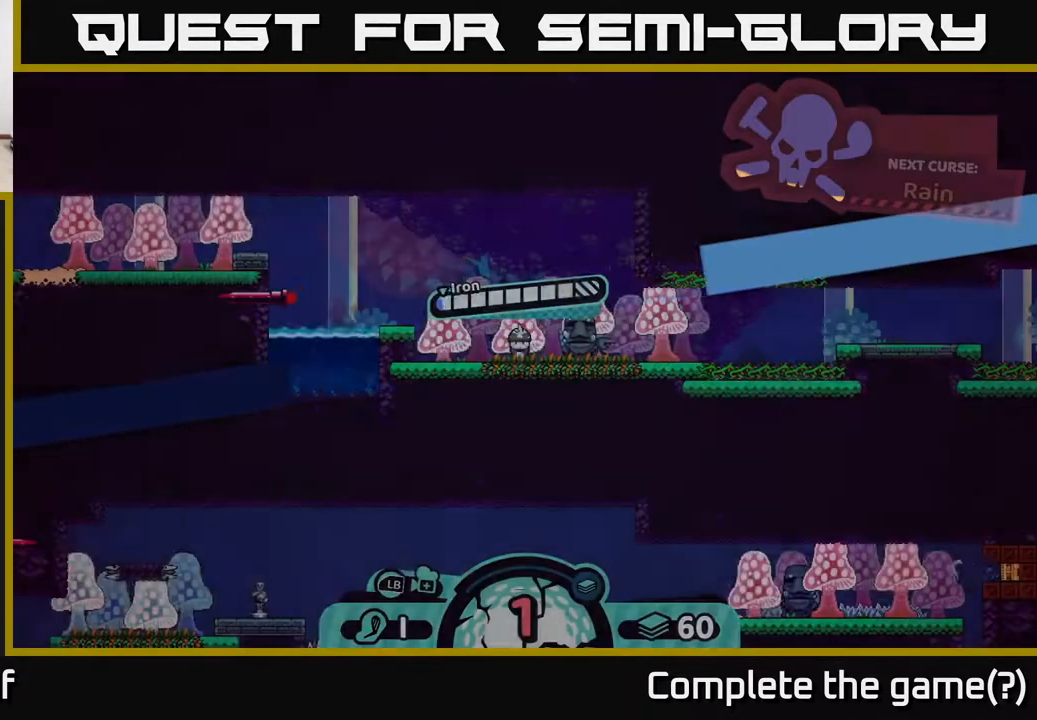
{"buttons": [], "left_stick": "right", "right_stick": "center", "events": [[150, "left_stick", "center"], [267, "left_stick", "right"]]}
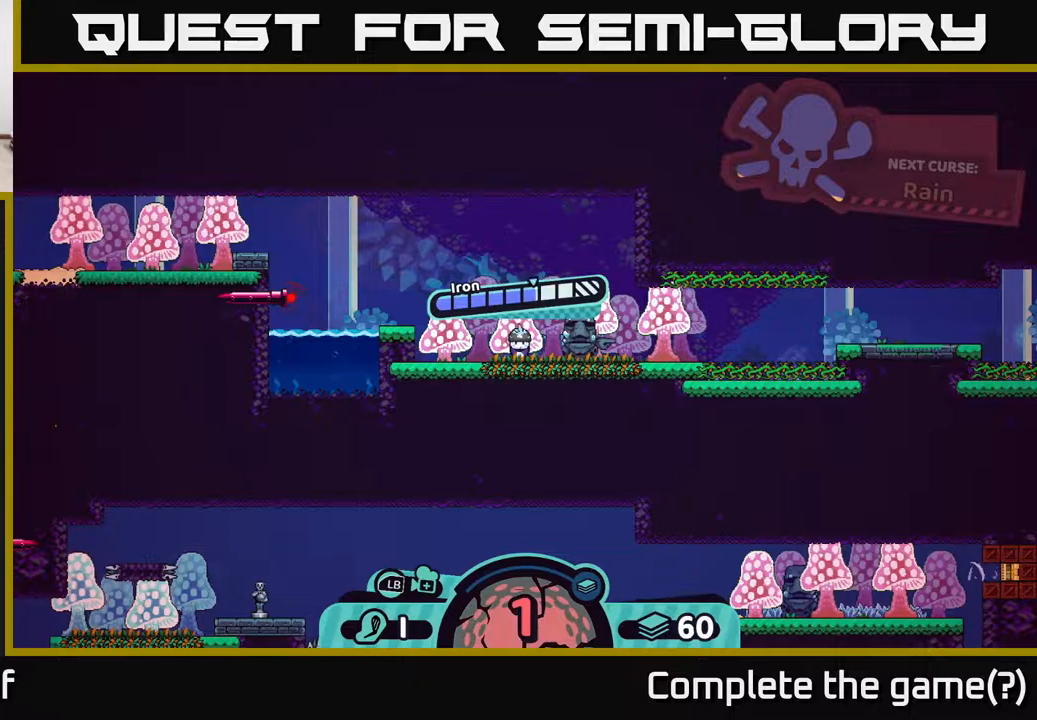
{"buttons": [], "left_stick": "center", "right_stick": "center", "events": [[50, "left_stick", "center"], [267, "R2", "down"], [483, "R2", "up"]]}
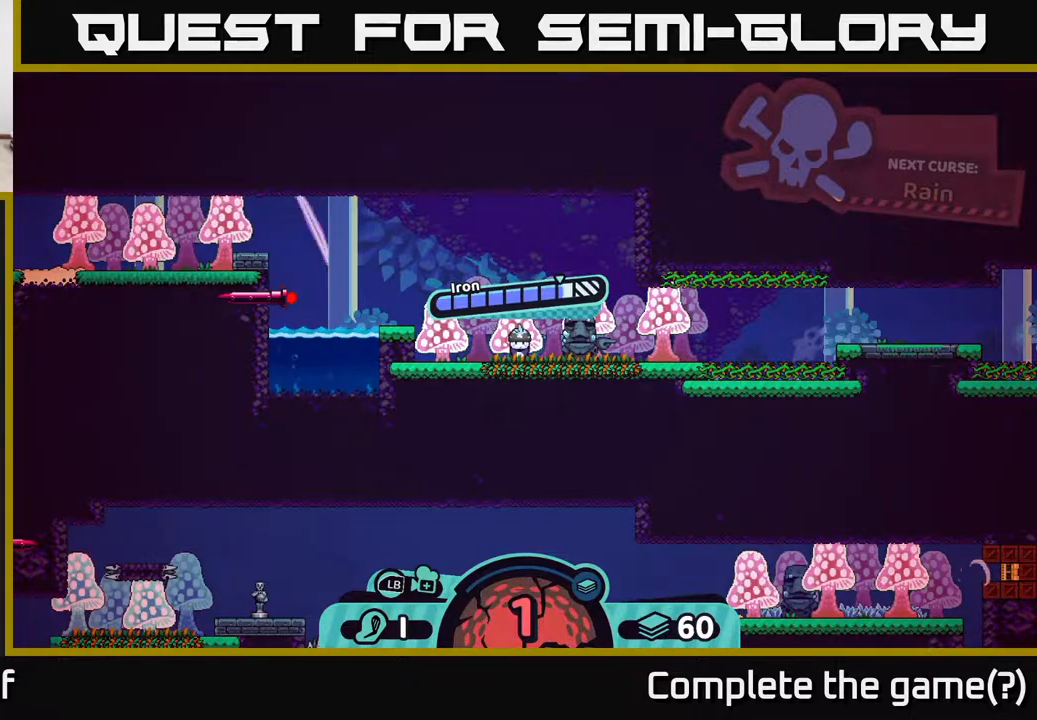
{"buttons": [], "left_stick": "center", "right_stick": "center", "events": [[383, "B", "down"], [450, "B", "up"]]}
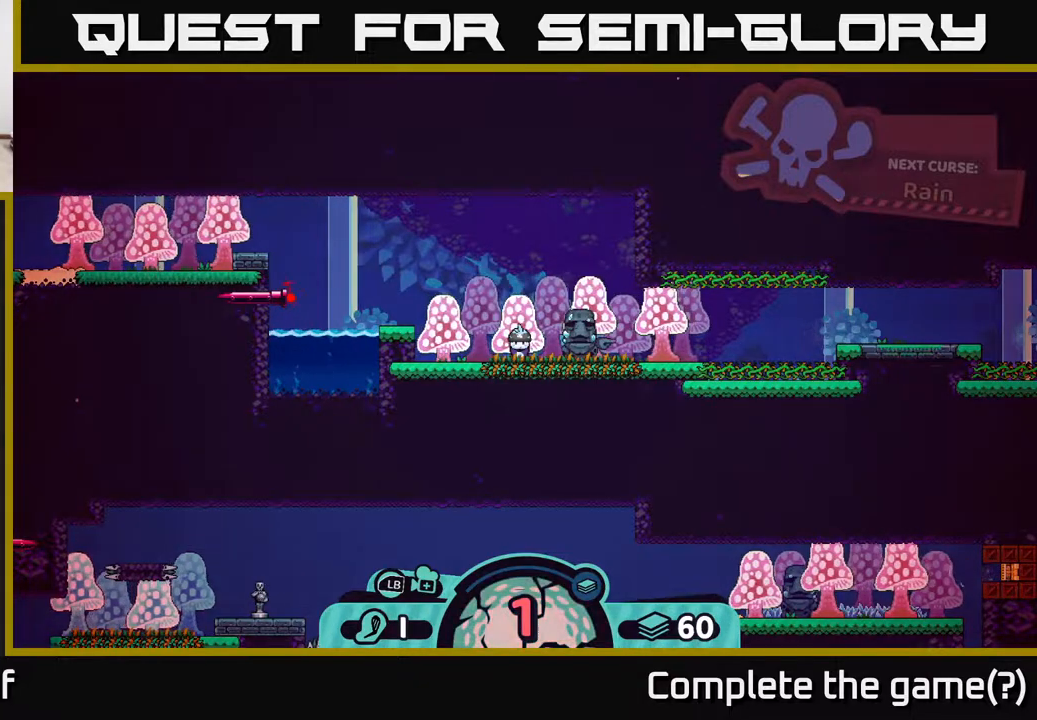
{"buttons": [], "left_stick": "center", "right_stick": "center", "events": [[183, "R2", "down"], [333, "R2", "up"]]}
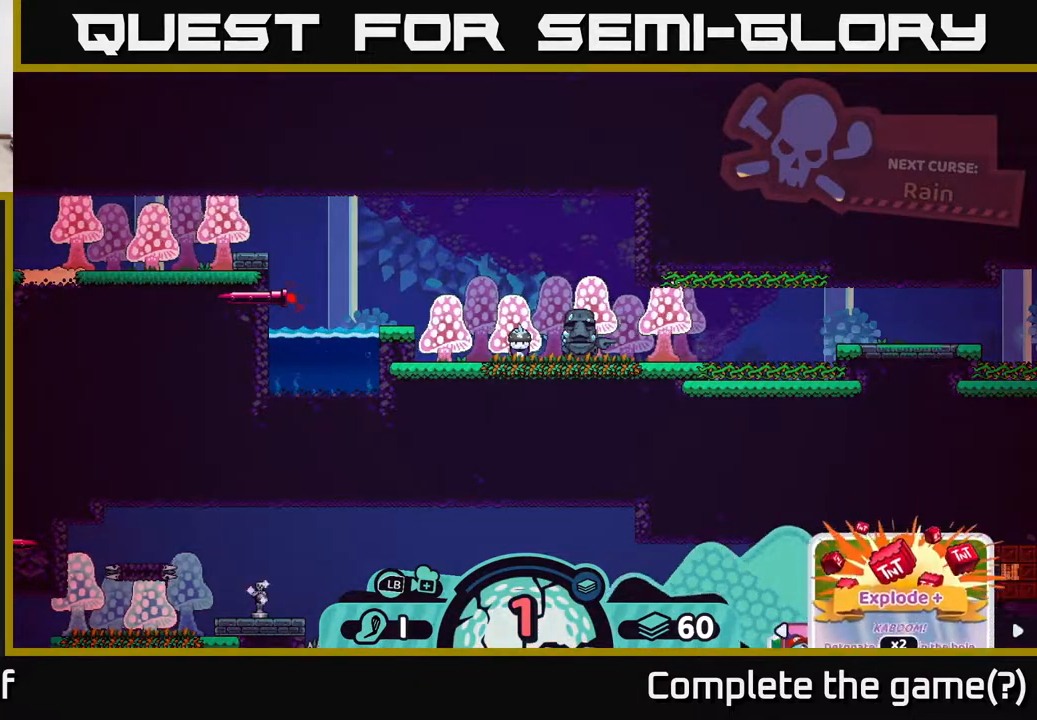
{"buttons": ["R2"], "left_stick": "center", "right_stick": "center", "events": [[250, "R2", "down"]]}
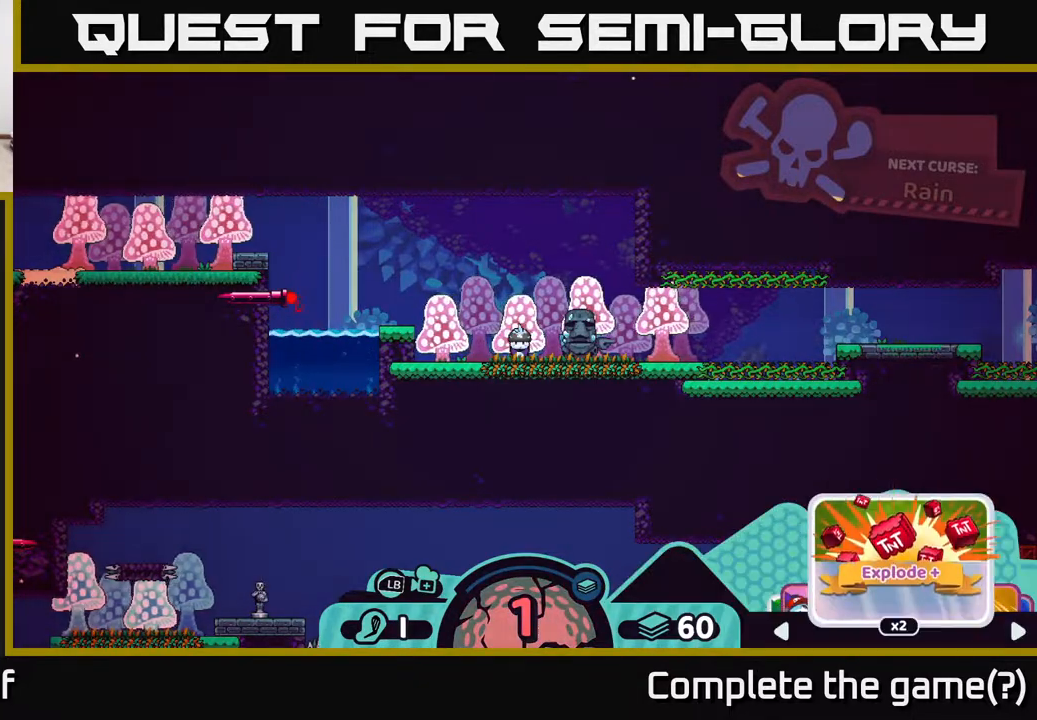
{"buttons": ["R2"], "left_stick": "right", "right_stick": "center", "events": [[133, "left_stick", "right"], [233, "left_stick", "center"], [383, "left_stick", "right"]]}
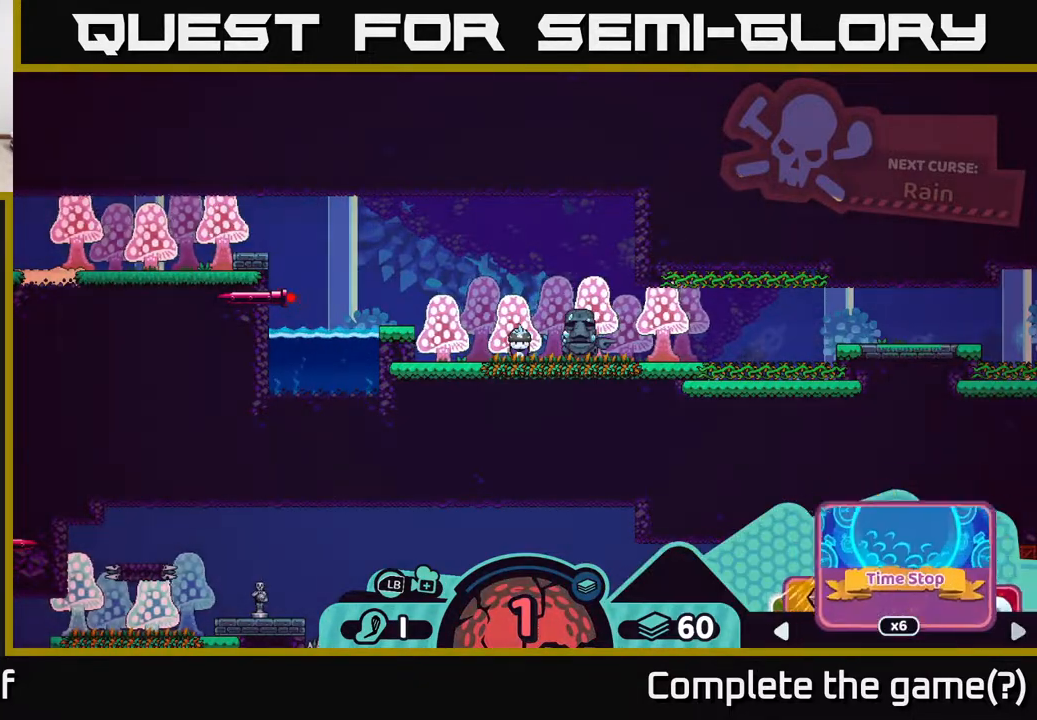
{"buttons": ["R2"], "left_stick": "right", "right_stick": "center", "events": [[33, "left_stick", "center"], [100, "left_stick", "right"], [283, "left_stick", "center"], [367, "left_stick", "right"]]}
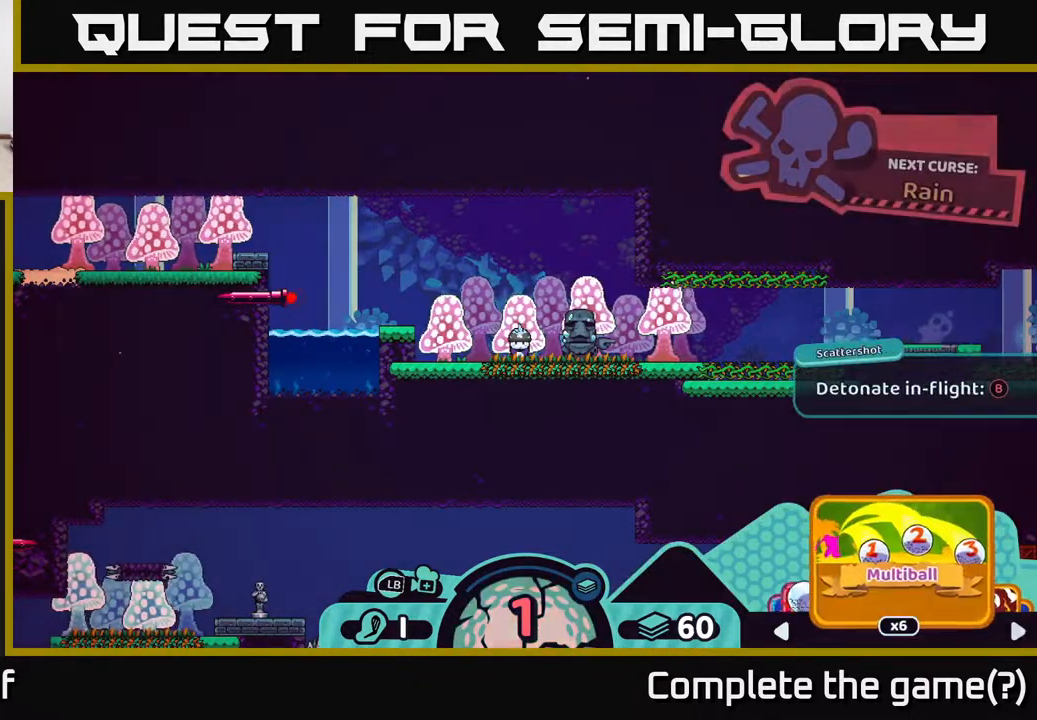
{"buttons": ["R2"], "left_stick": "center", "right_stick": "center", "events": [[33, "left_stick", "center"], [300, "left_stick", "right"], [450, "left_stick", "center"]]}
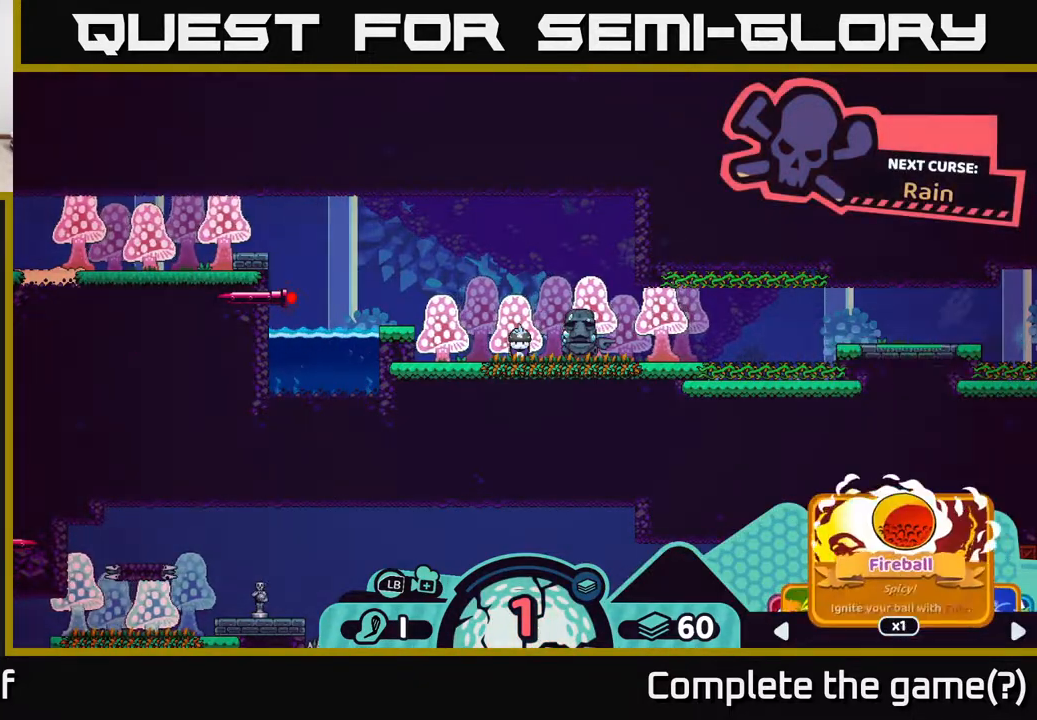
{"buttons": ["R2"], "left_stick": "right", "right_stick": "center", "events": [[117, "left_stick", "right"], [267, "left_stick", "center"], [467, "left_stick", "right"]]}
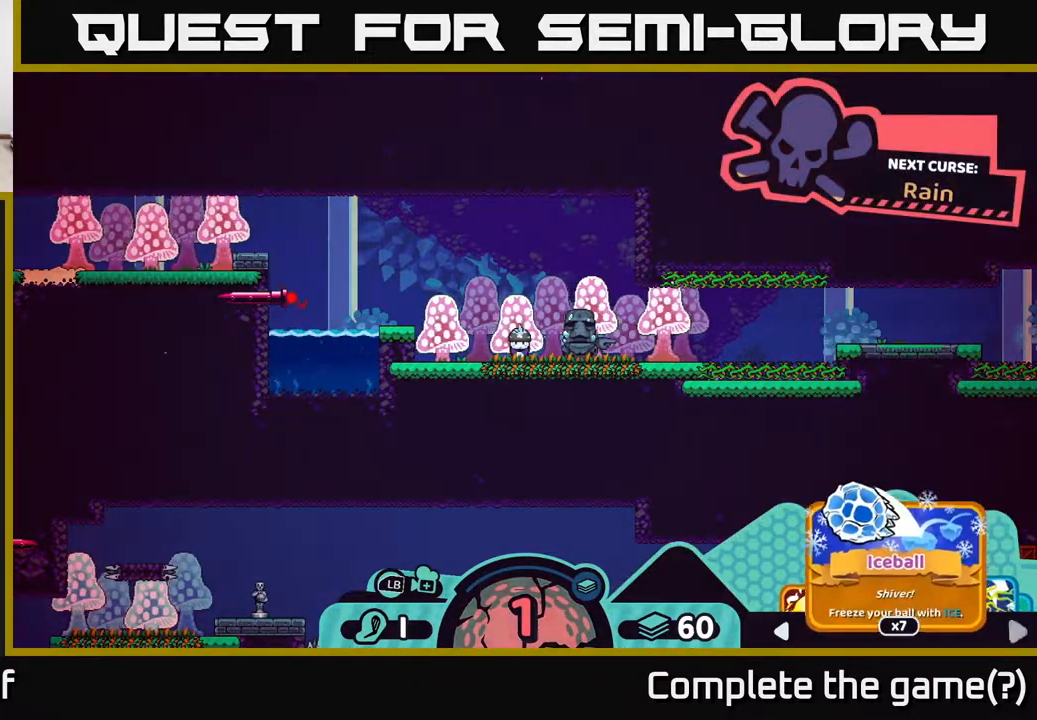
{"buttons": ["R2"], "left_stick": "right", "right_stick": "center", "events": [[150, "left_stick", "center"], [250, "left_stick", "right"], [433, "left_stick", "center"], [500, "left_stick", "right"]]}
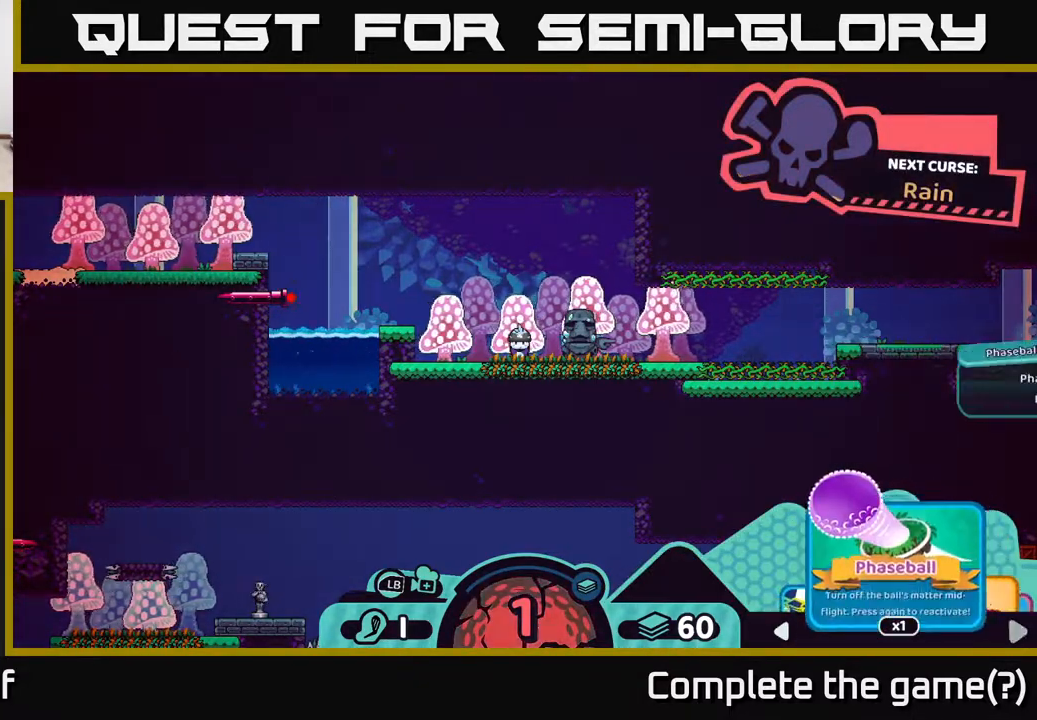
{"buttons": ["R2"], "left_stick": "center", "right_stick": "center", "events": [[150, "left_stick", "center"], [283, "left_stick", "right"], [467, "left_stick", "center"]]}
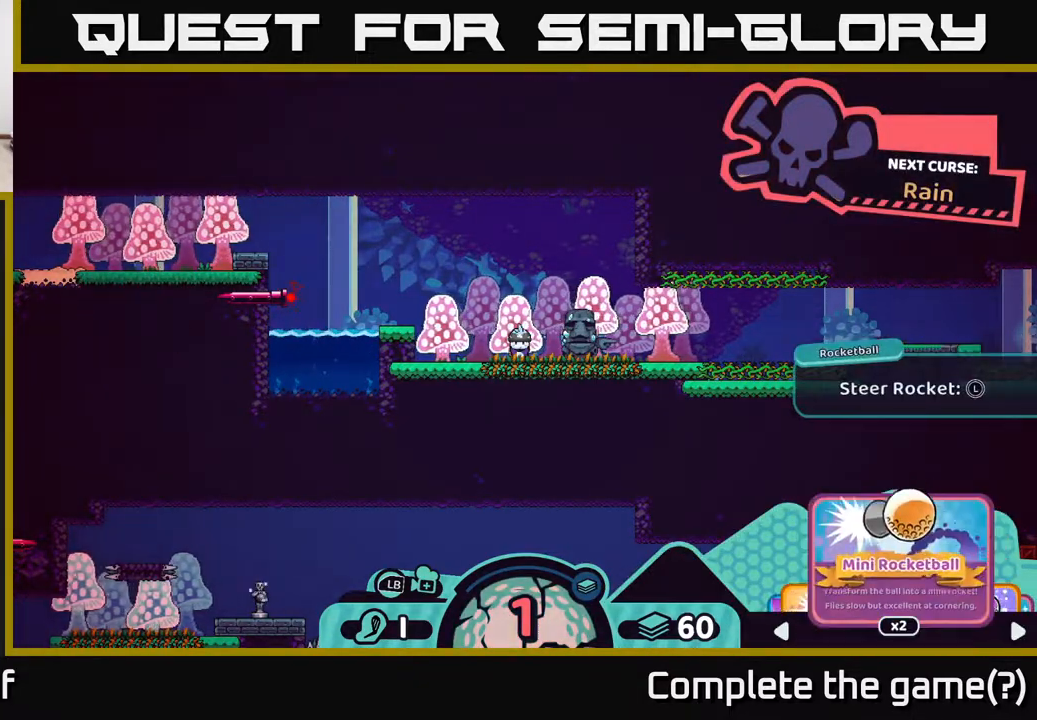
{"buttons": ["R2"], "left_stick": "right", "right_stick": "center", "events": [[267, "left_stick", "right"], [433, "left_stick", "center"], [500, "left_stick", "right"]]}
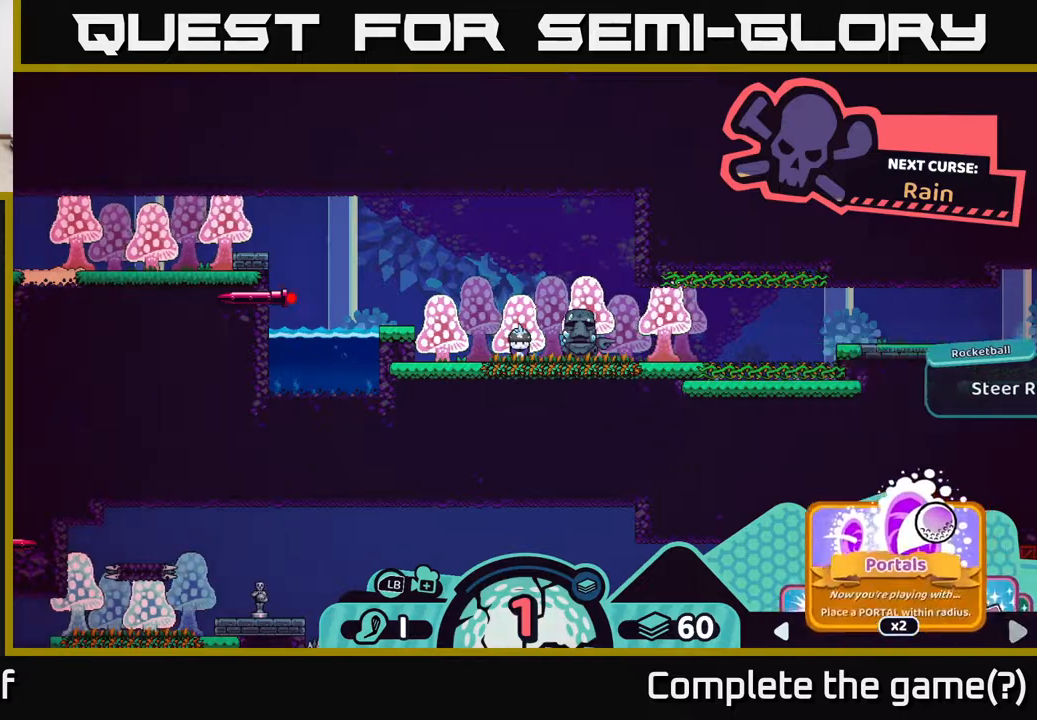
{"buttons": ["R2"], "left_stick": "center", "right_stick": "center", "events": [[183, "left_stick", "center"]]}